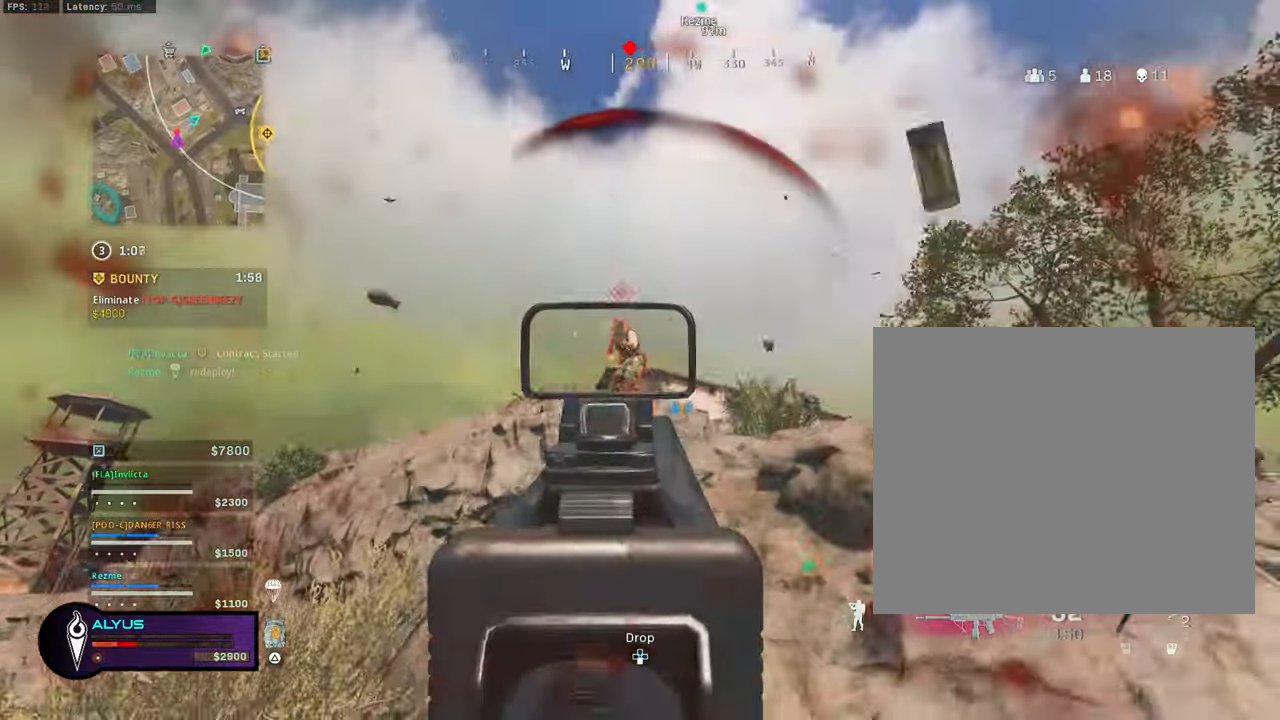
Gameplay with a controller (PlayStation layout); each line is a JSON object with the inputs held at the frame after it. "events" lists button and stick changes between this image and that frame as [ms after this image, input, new state], when the widget could be followed in between. Not read: TOUCHPAD.
{"buttons": ["TRIANGLE", "L3"], "left_stick": "up", "right_stick": "down-left", "events": [[33, "right_stick", "center"], [316, "L1", "up"], [316, "R1", "up"], [333, "left_stick", "up"], [333, "right_stick", "down-left"], [350, "L3", "down"], [433, "TRIANGLE", "down"]]}
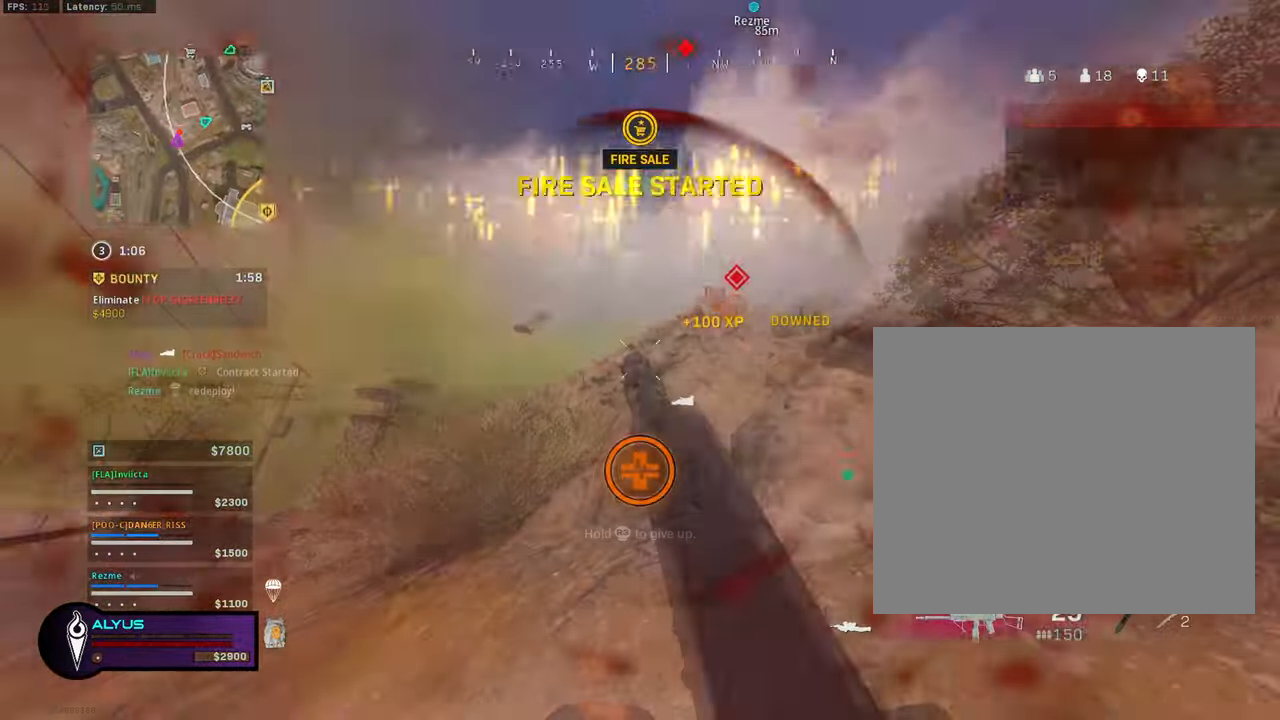
{"buttons": [], "left_stick": "up", "right_stick": "down", "events": [[116, "right_stick", "center"], [333, "L3", "up"], [500, "TRIANGLE", "up"], [500, "right_stick", "down"]]}
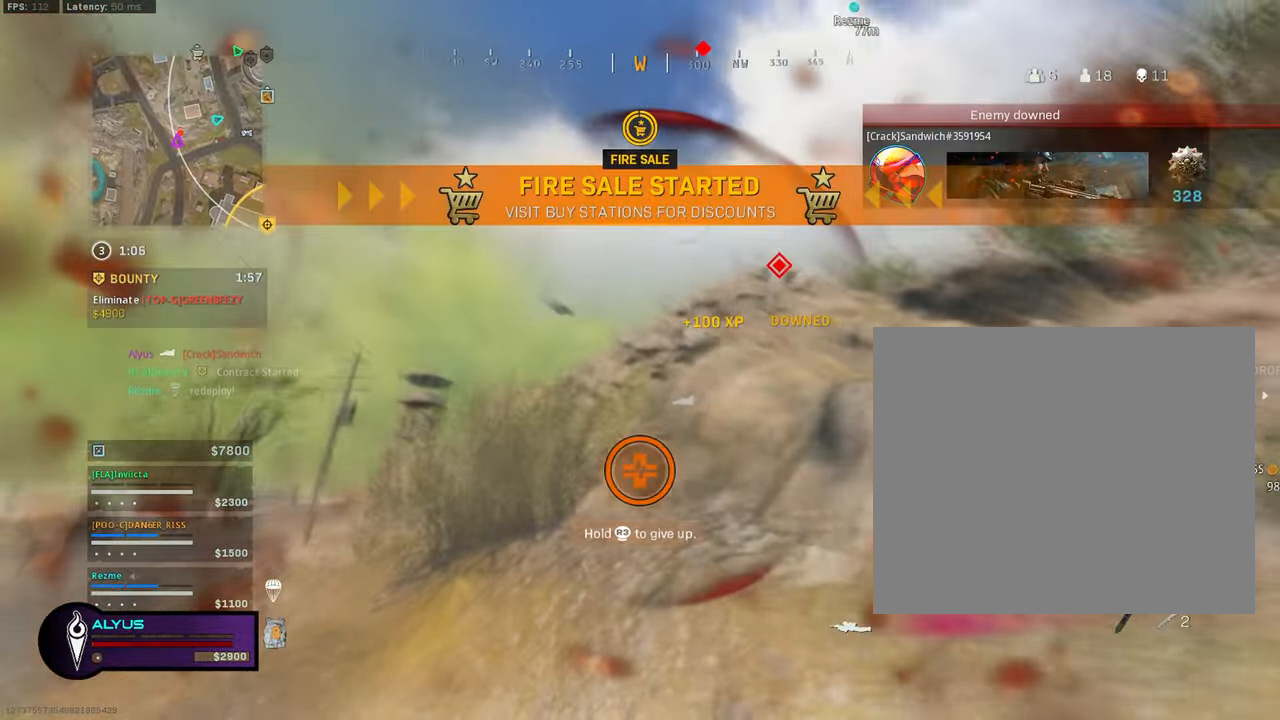
{"buttons": [], "left_stick": "up", "right_stick": "up-right", "events": [[366, "right_stick", "center"], [483, "right_stick", "up-right"]]}
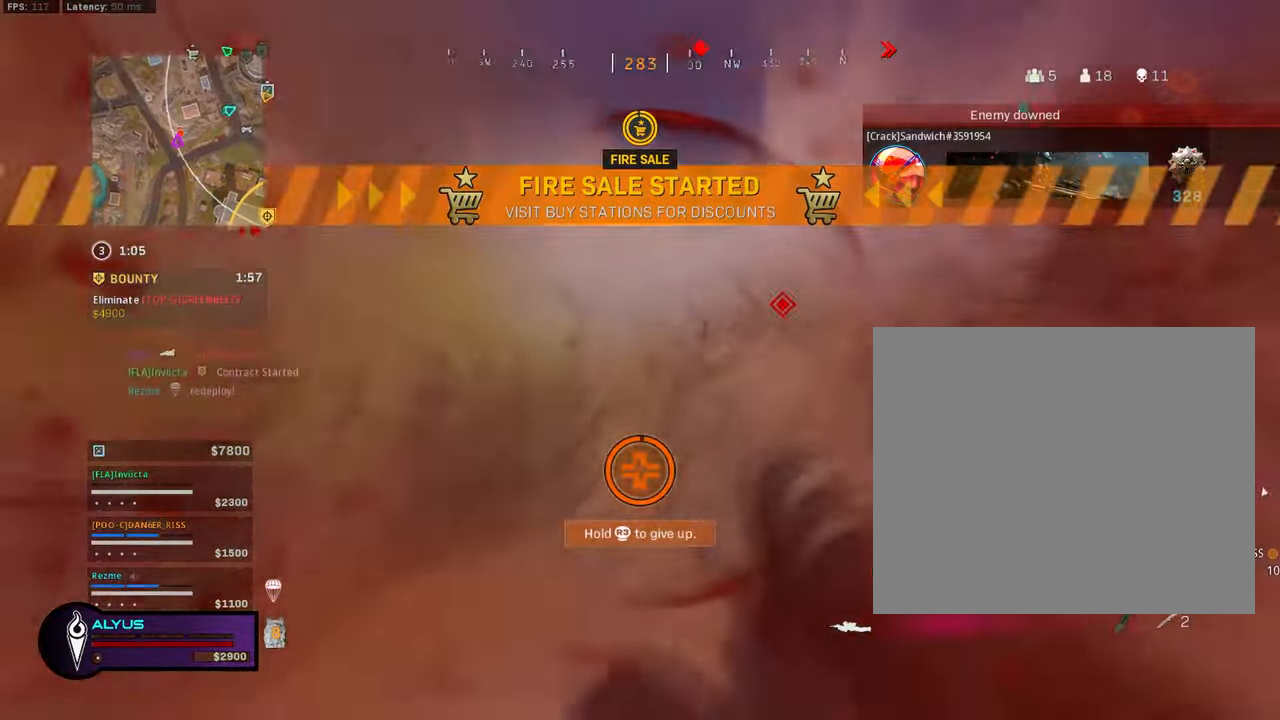
{"buttons": [], "left_stick": "up-left", "right_stick": "up", "events": [[50, "left_stick", "up-left"], [300, "right_stick", "center"], [400, "right_stick", "up"]]}
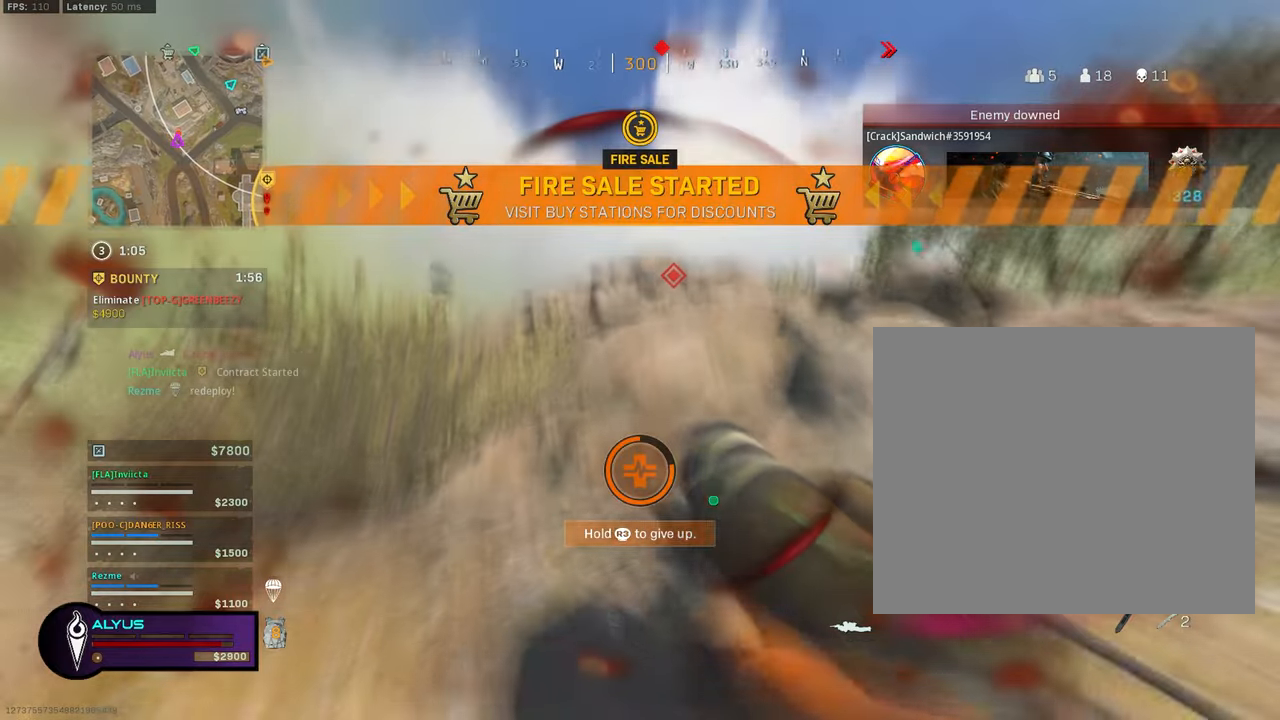
{"buttons": [], "left_stick": "up-left", "right_stick": "center", "events": [[133, "right_stick", "center"]]}
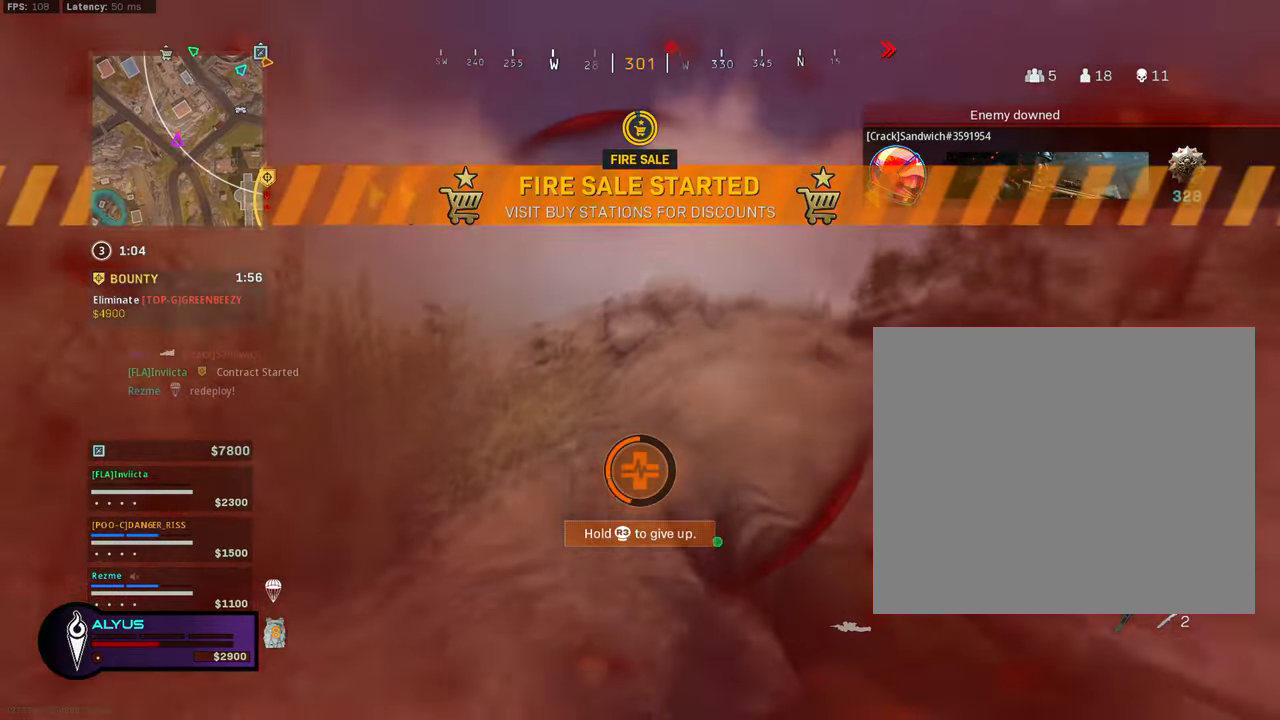
{"buttons": [], "left_stick": "up-left", "right_stick": "center", "events": []}
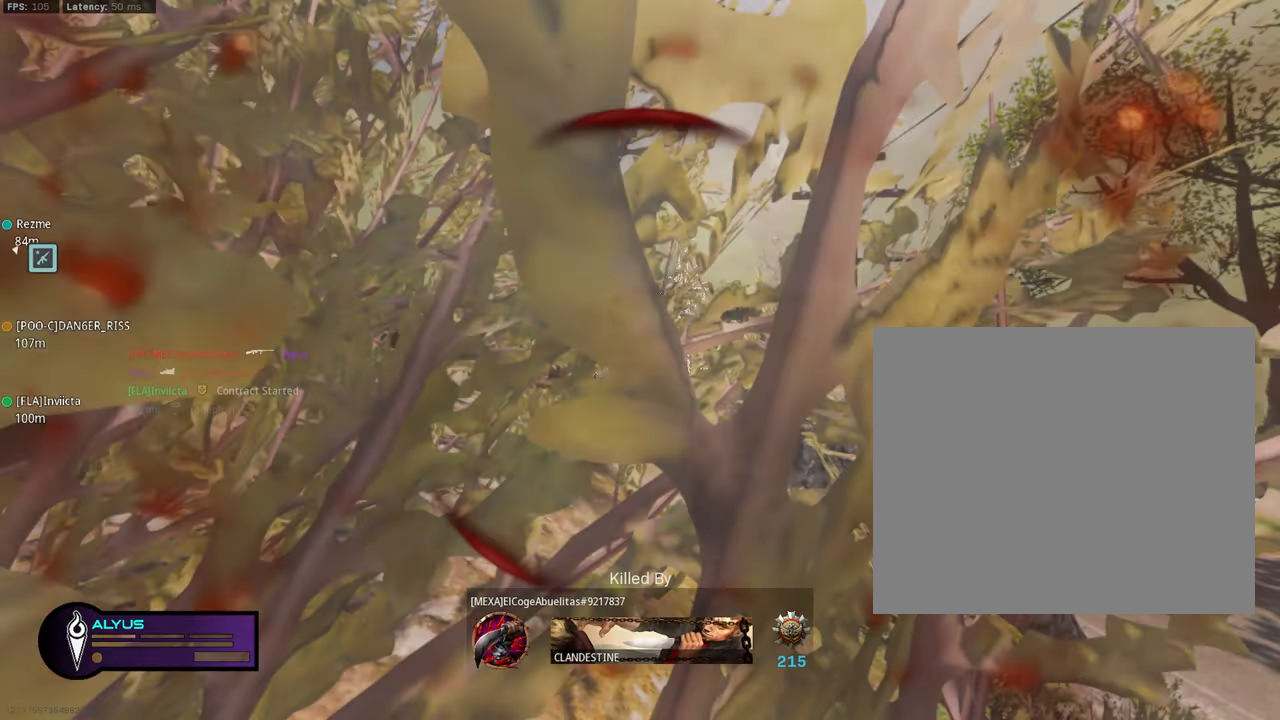
{"buttons": ["SQUARE"], "left_stick": "center", "right_stick": "center", "events": [[117, "left_stick", "center"], [467, "SQUARE", "down"]]}
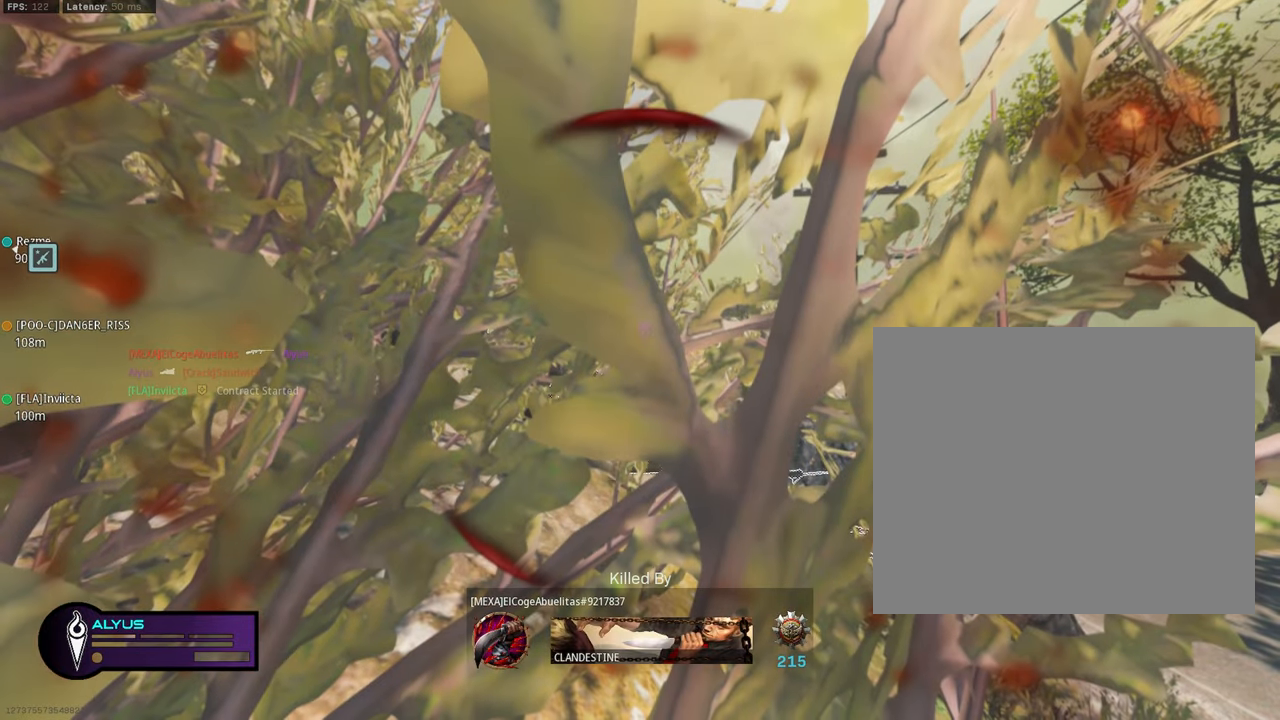
{"buttons": [], "left_stick": "up-right", "right_stick": "center", "events": [[133, "SQUARE", "up"], [200, "left_stick", "up-right"]]}
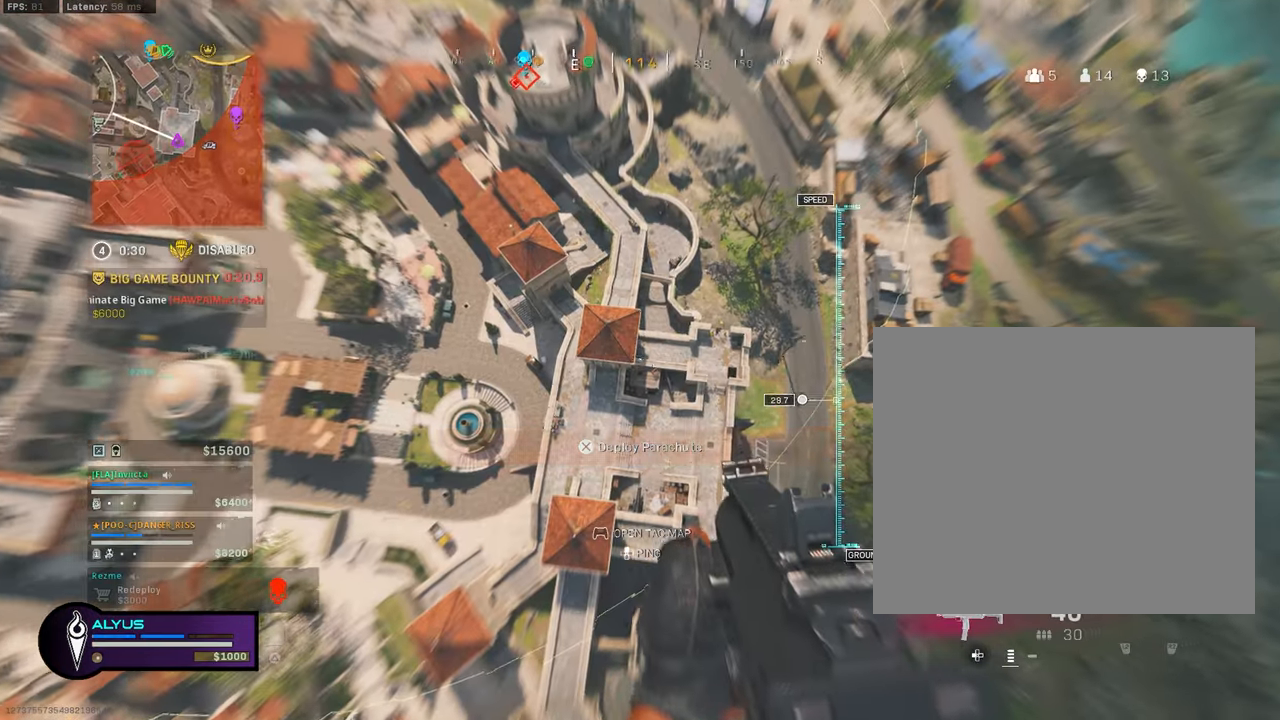
{"buttons": [], "left_stick": "up-right", "right_stick": "center", "events": []}
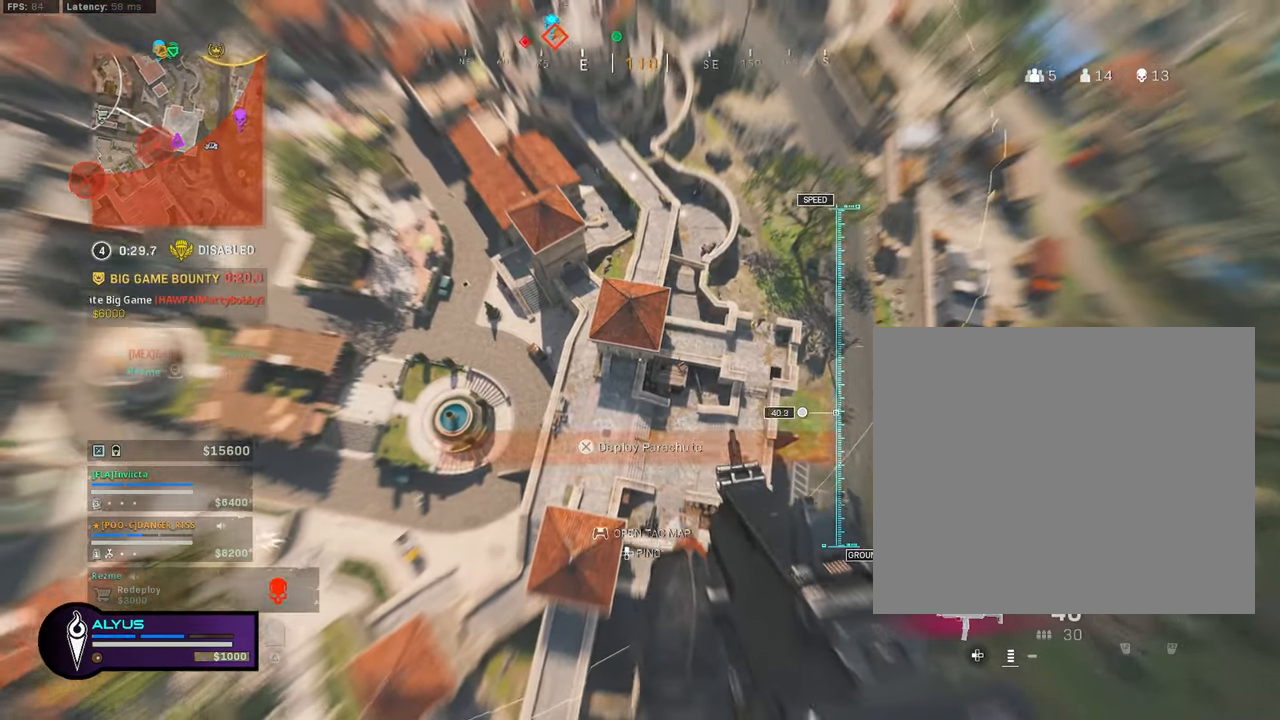
{"buttons": [], "left_stick": "down-left", "right_stick": "center", "events": [[417, "left_stick", "up-left"], [483, "left_stick", "down-left"]]}
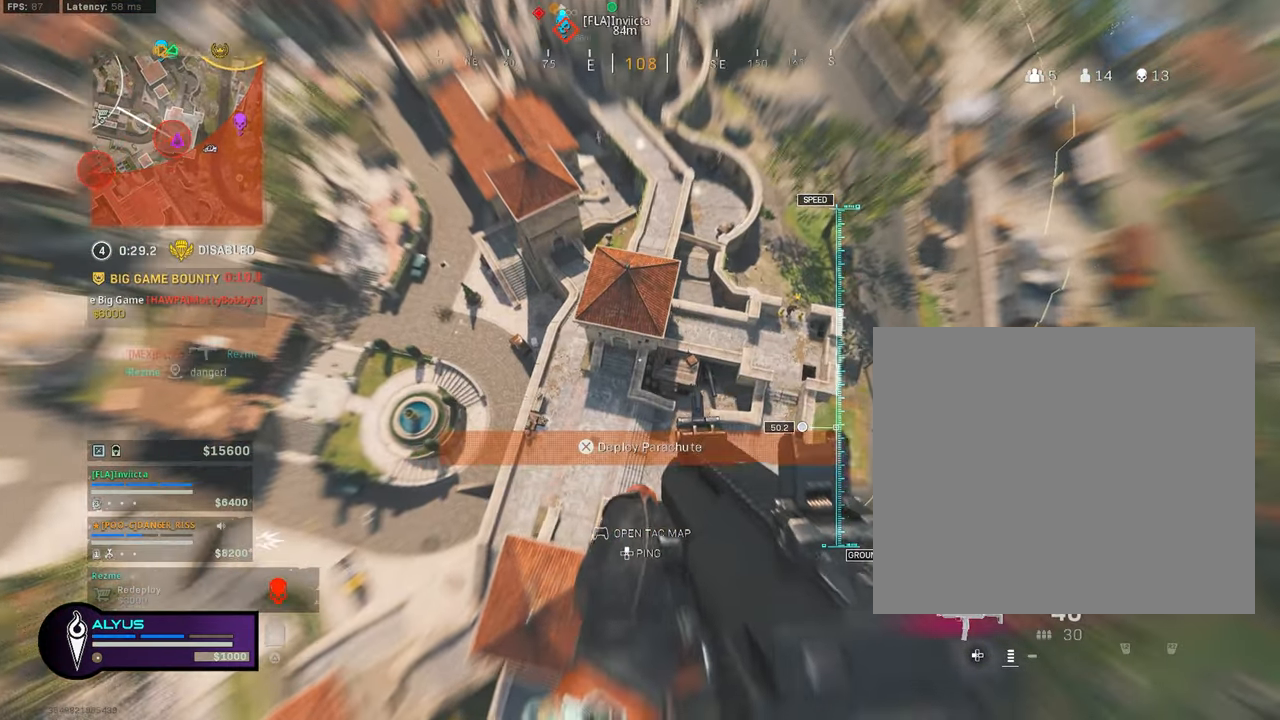
{"buttons": [], "left_stick": "up", "right_stick": "center", "events": [[350, "left_stick", "up"]]}
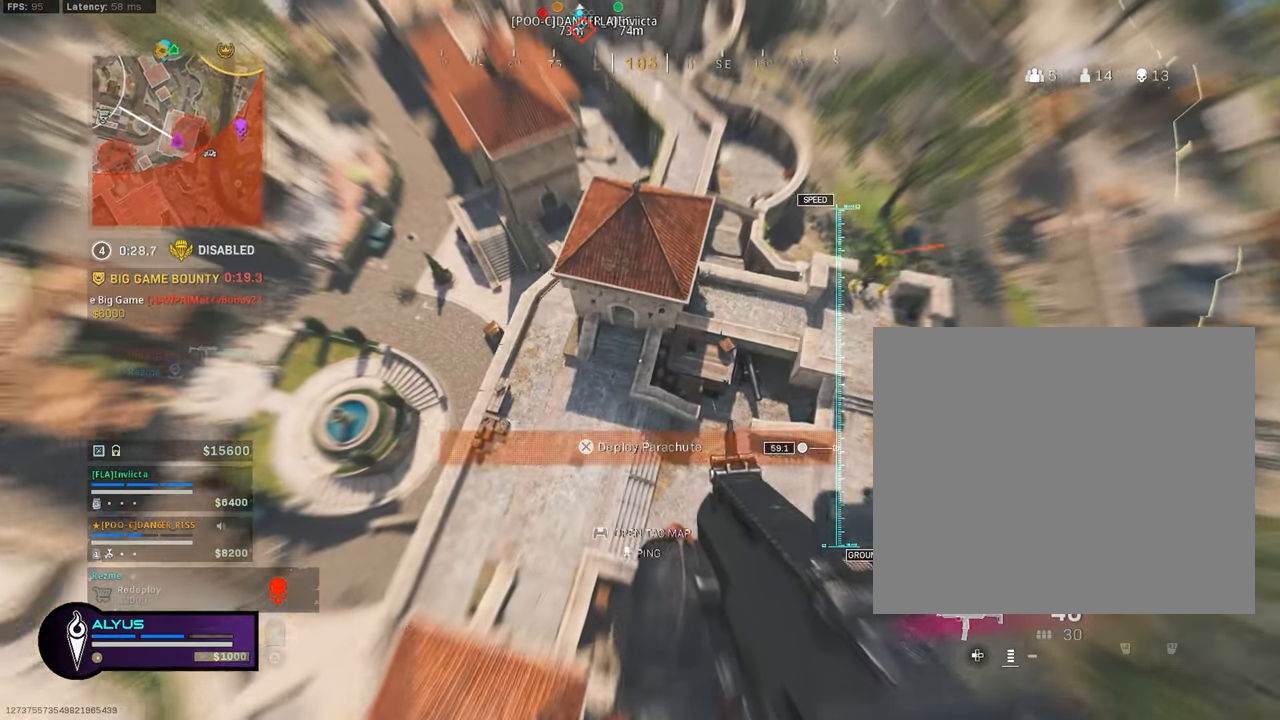
{"buttons": [], "left_stick": "up", "right_stick": "up", "events": [[17, "right_stick", "up"]]}
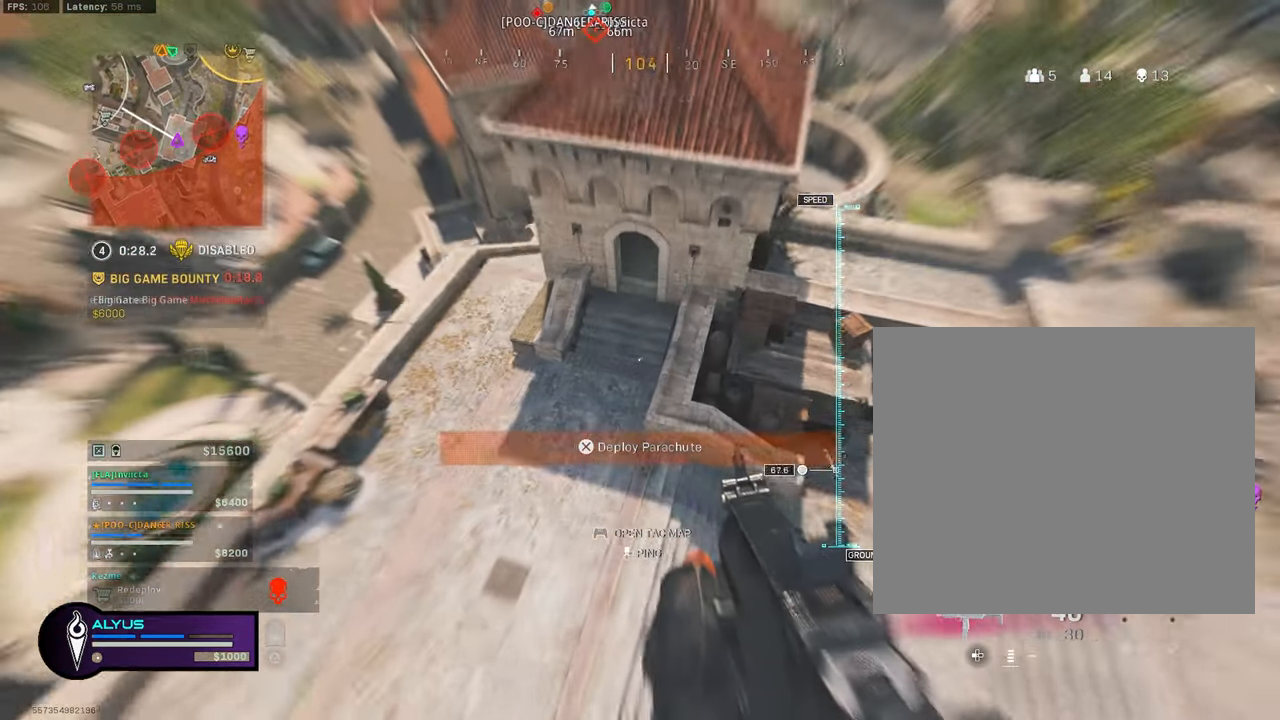
{"buttons": ["CROSS"], "left_stick": "up", "right_stick": "up", "events": [[50, "CROSS", "down"]]}
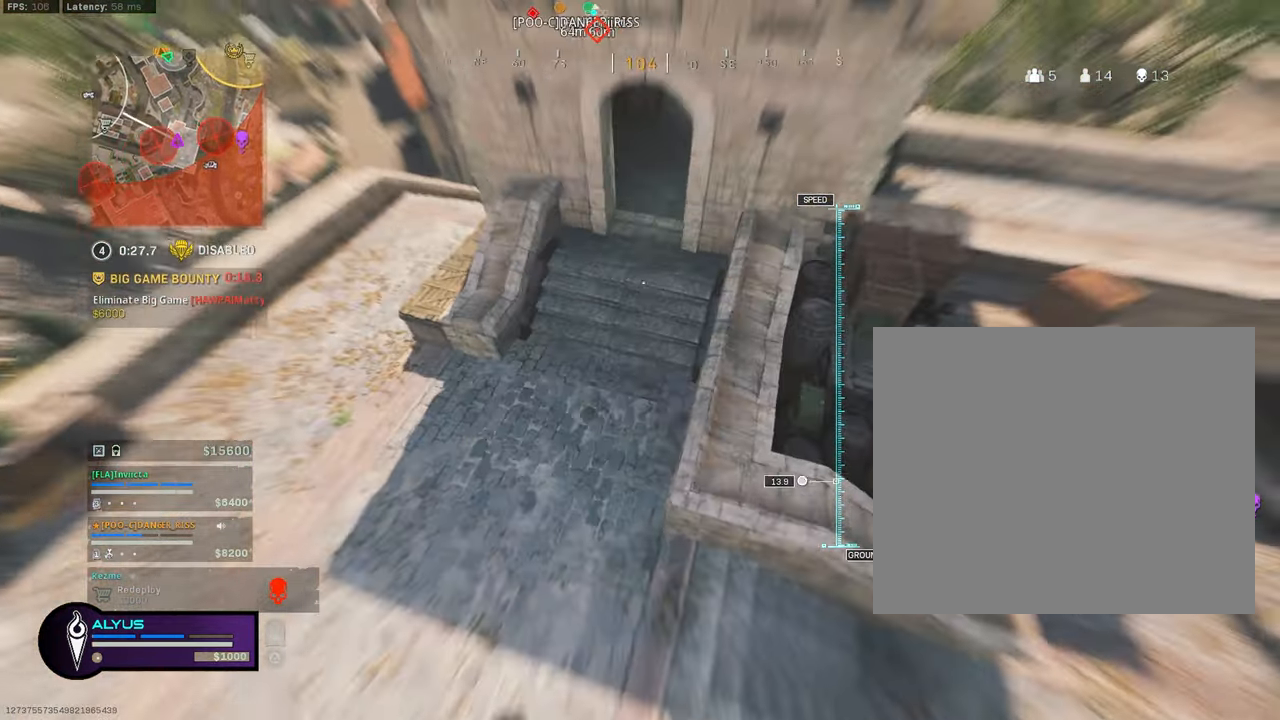
{"buttons": ["CROSS"], "left_stick": "up-right", "right_stick": "up-right", "events": [[167, "right_stick", "up-right"], [384, "left_stick", "up-right"]]}
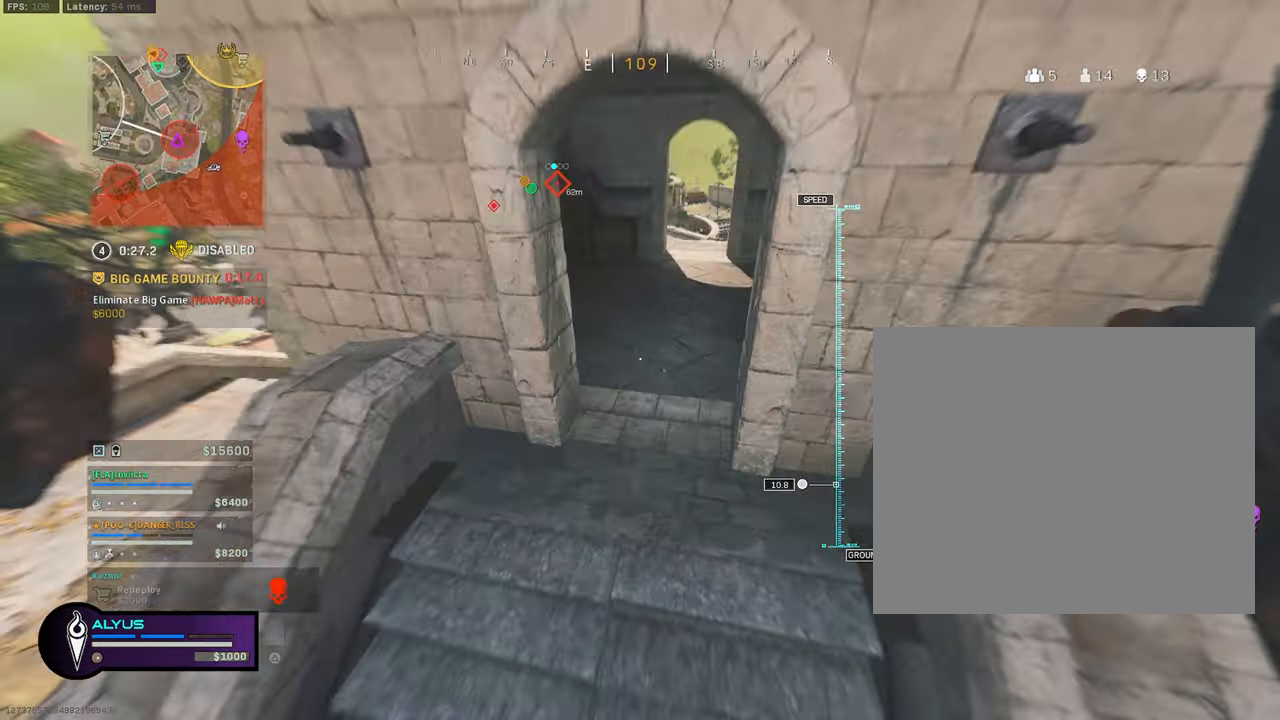
{"buttons": ["L3"], "left_stick": "up-left", "right_stick": "right", "events": [[184, "left_stick", "up"], [300, "CROSS", "up"], [334, "right_stick", "right"], [350, "L3", "down"], [350, "left_stick", "up-left"]]}
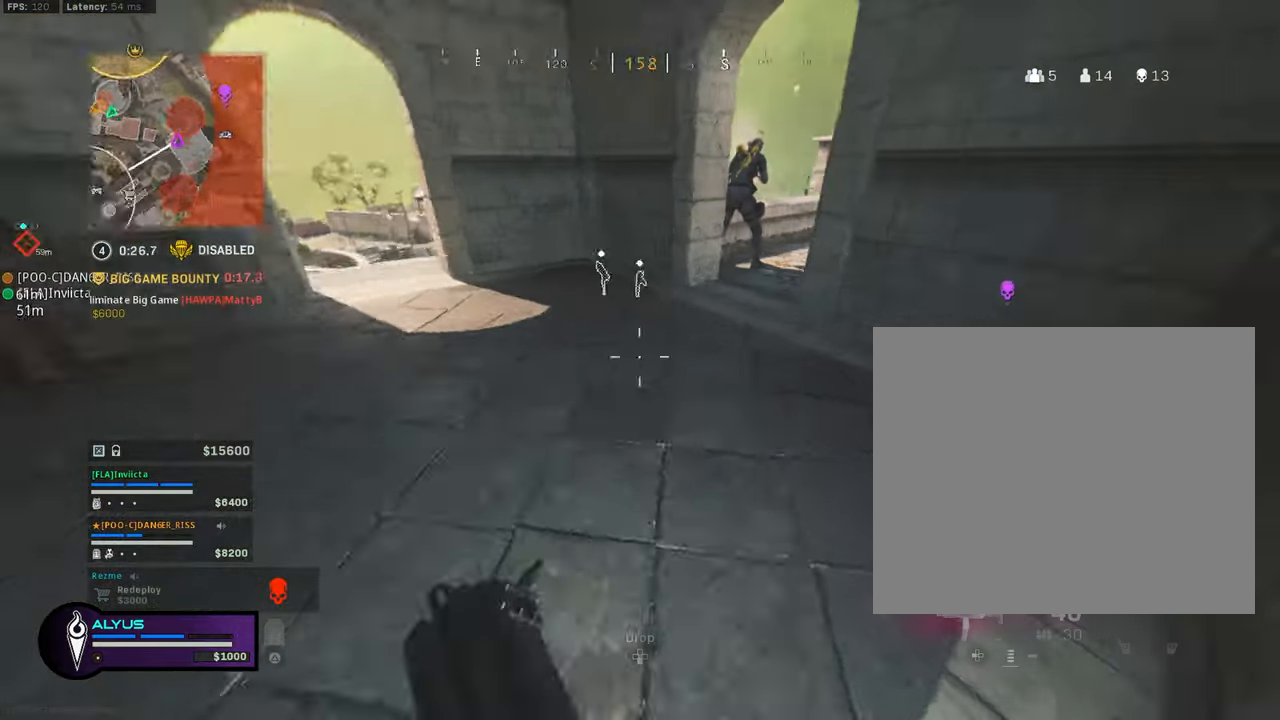
{"buttons": [], "left_stick": "right", "right_stick": "up", "events": [[100, "L3", "up"], [150, "right_stick", "up"], [167, "left_stick", "down-left"], [200, "right_stick", "up-left"], [334, "L1", "down"], [367, "left_stick", "right"], [367, "right_stick", "up"], [500, "L1", "up"]]}
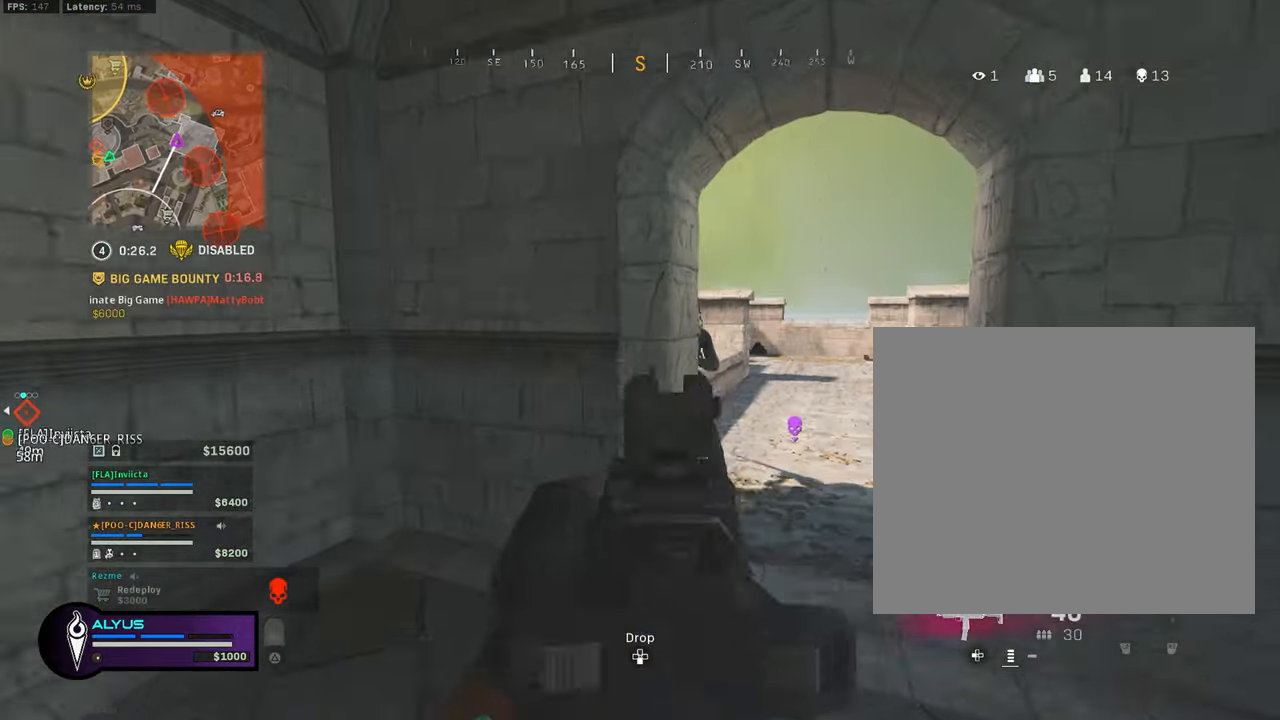
{"buttons": ["L1", "R1"], "left_stick": "left", "right_stick": "left", "events": [[84, "right_stick", "center"], [184, "L1", "down"], [184, "R1", "down"], [334, "left_stick", "up"], [384, "left_stick", "left"], [484, "right_stick", "left"]]}
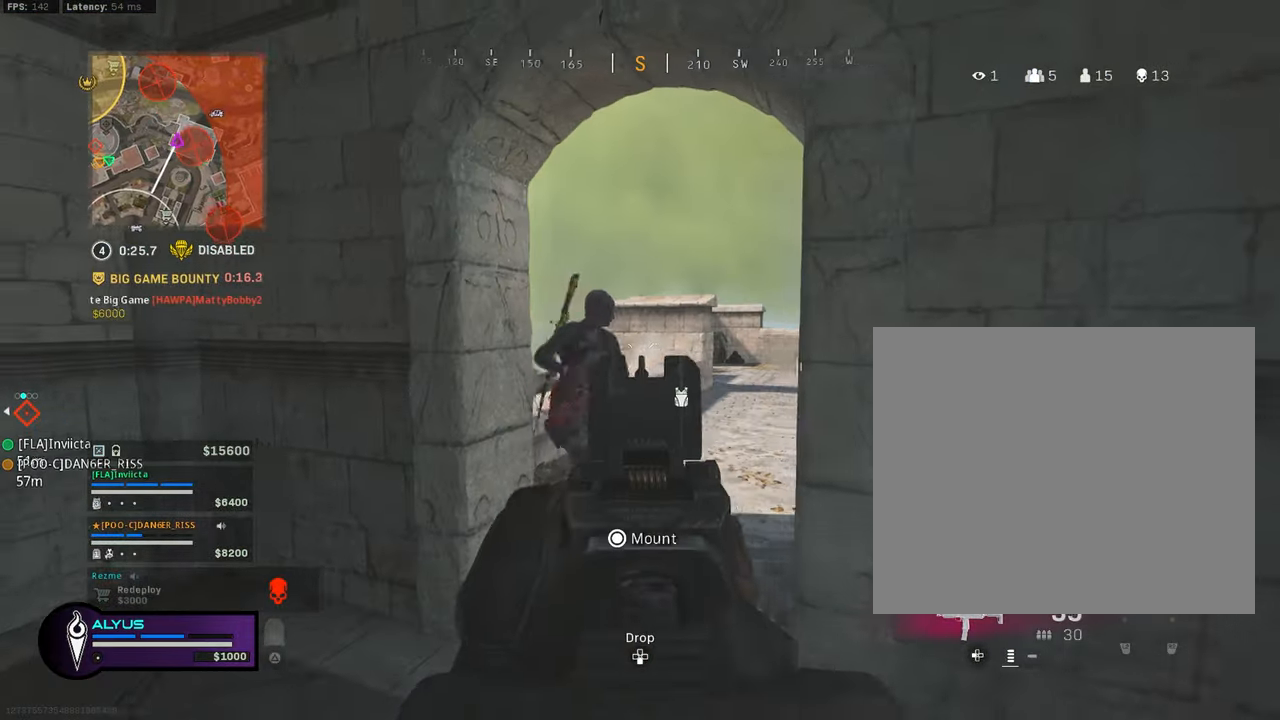
{"buttons": ["L1", "R1"], "left_stick": "left", "right_stick": "center", "events": [[34, "L1", "up"], [84, "left_stick", "up-right"], [134, "L1", "down"], [134, "right_stick", "center"], [234, "left_stick", "left"], [334, "right_stick", "right"], [484, "right_stick", "center"]]}
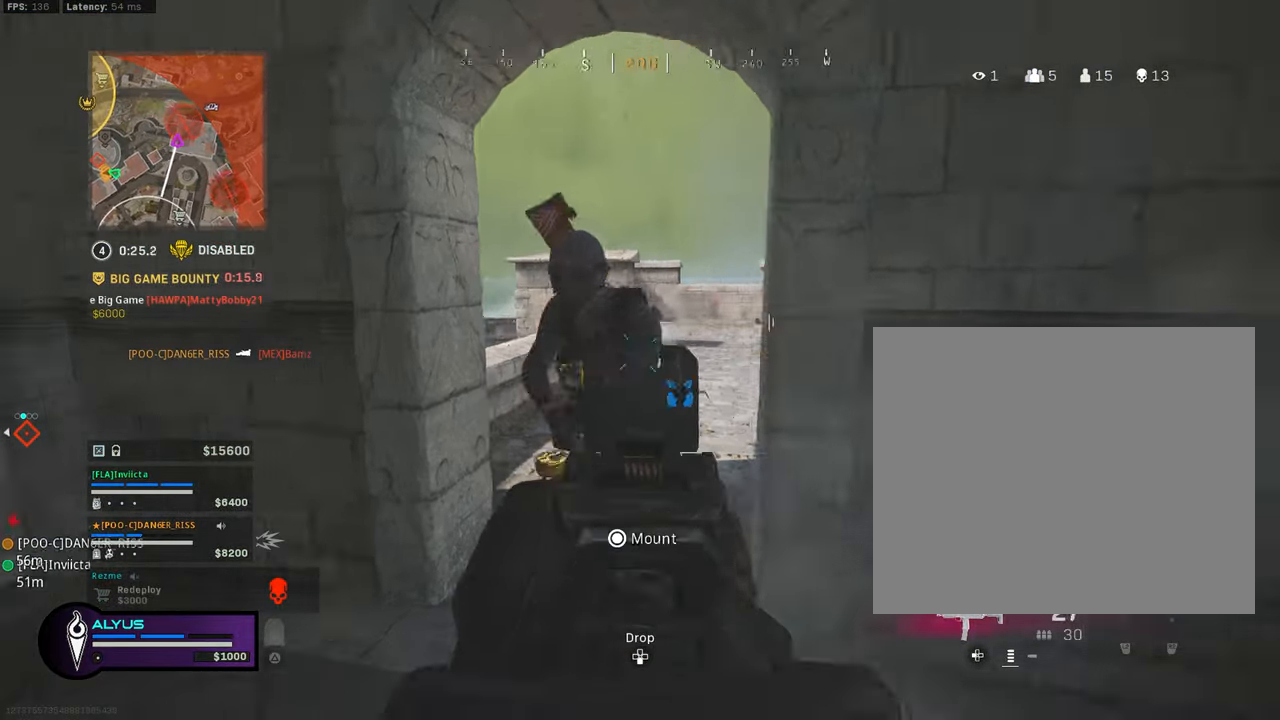
{"buttons": ["R1"], "left_stick": "down-right", "right_stick": "up-left", "events": [[67, "right_stick", "right"], [84, "left_stick", "down-left"], [100, "L1", "up"], [150, "right_stick", "center"], [217, "right_stick", "down-left"], [250, "left_stick", "down-right"], [500, "right_stick", "up-left"]]}
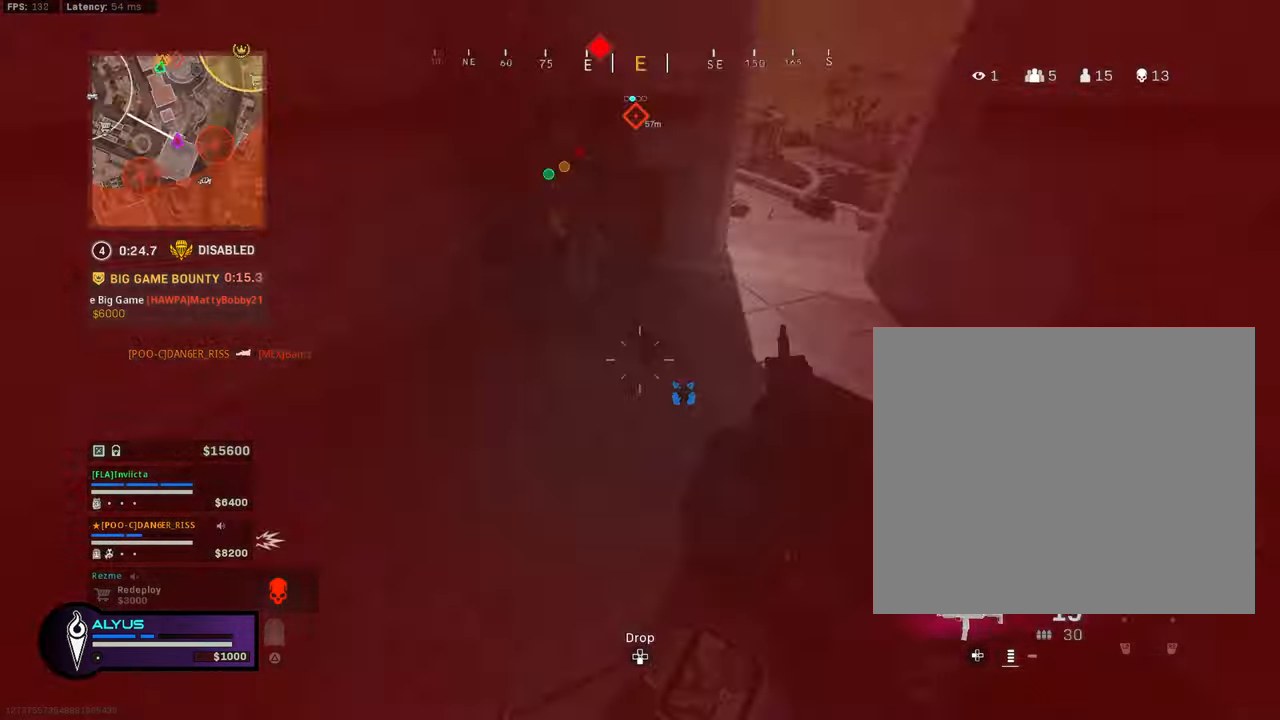
{"buttons": ["L1", "R1"], "left_stick": "down-right", "right_stick": "up-left", "events": [[100, "CROSS", "down"], [134, "L1", "down"], [150, "right_stick", "up-right"], [217, "CROSS", "up"], [350, "right_stick", "up-left"]]}
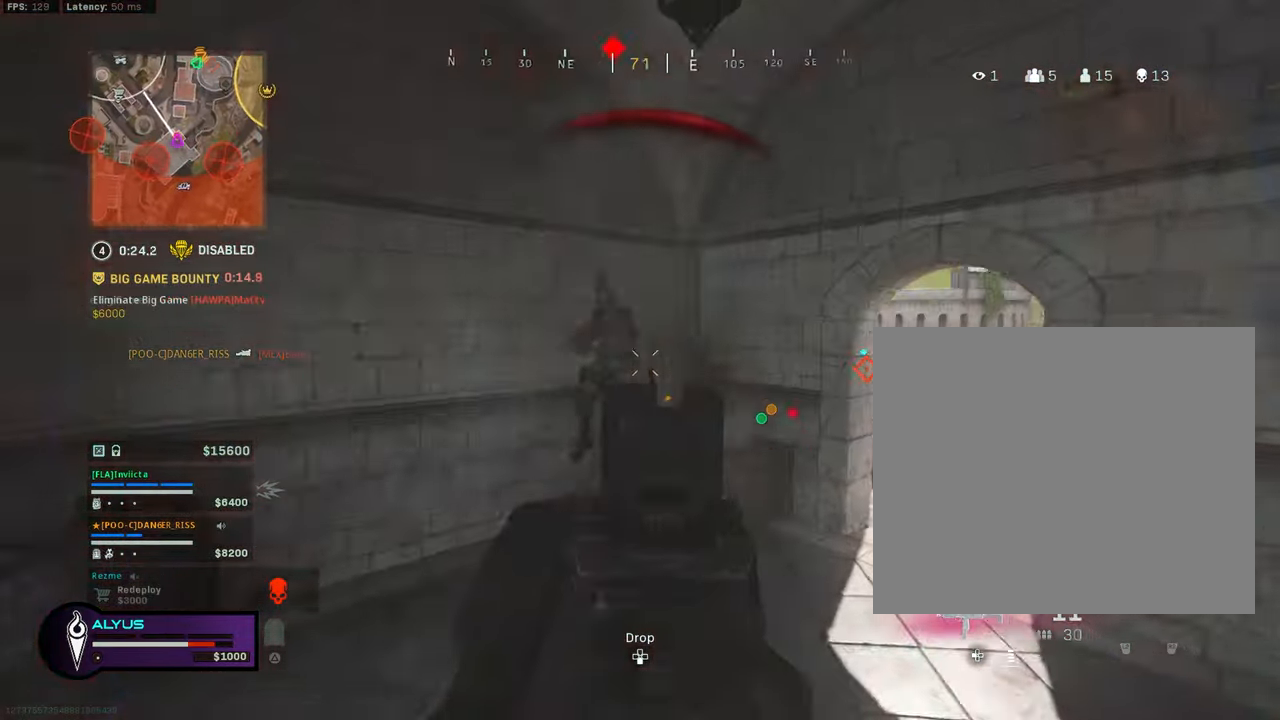
{"buttons": ["L1", "R1"], "left_stick": "down-right", "right_stick": "down", "events": [[134, "right_stick", "down-left"], [184, "CROSS", "down"], [217, "right_stick", "down"], [300, "CROSS", "up"]]}
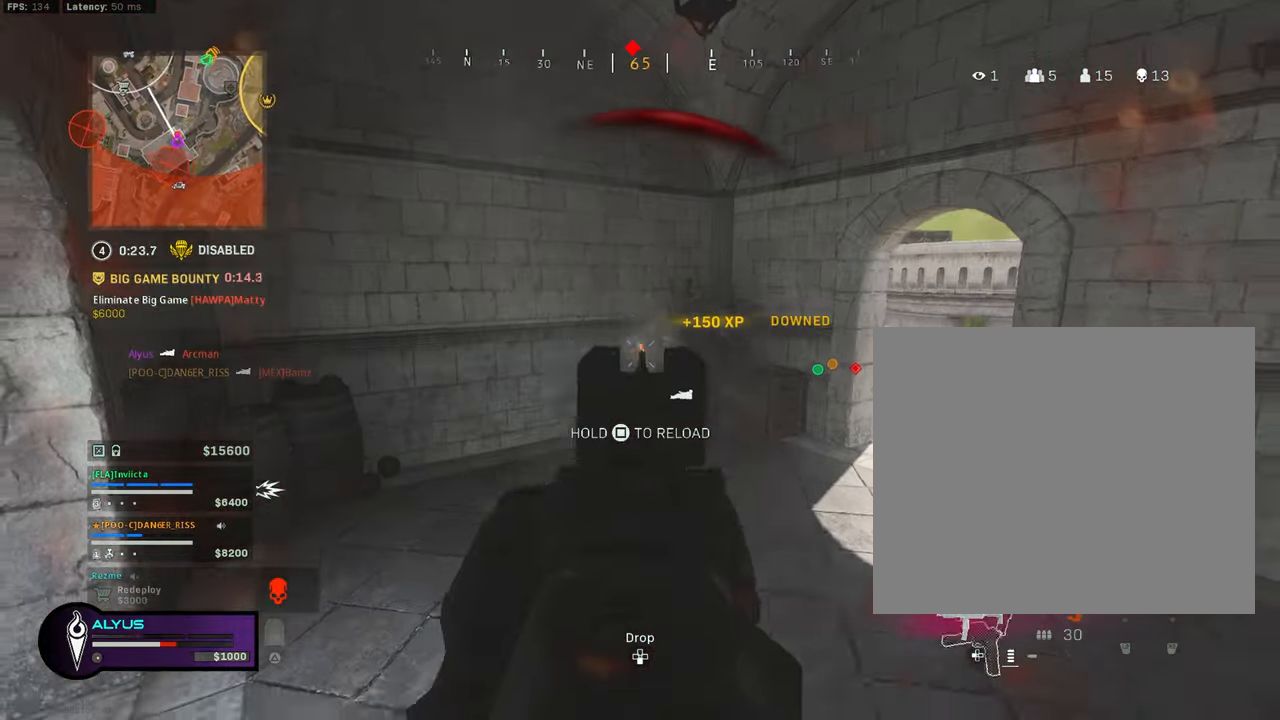
{"buttons": ["L1", "R1"], "left_stick": "up", "right_stick": "center", "events": [[84, "left_stick", "up"], [100, "right_stick", "down-left"], [217, "right_stick", "center"]]}
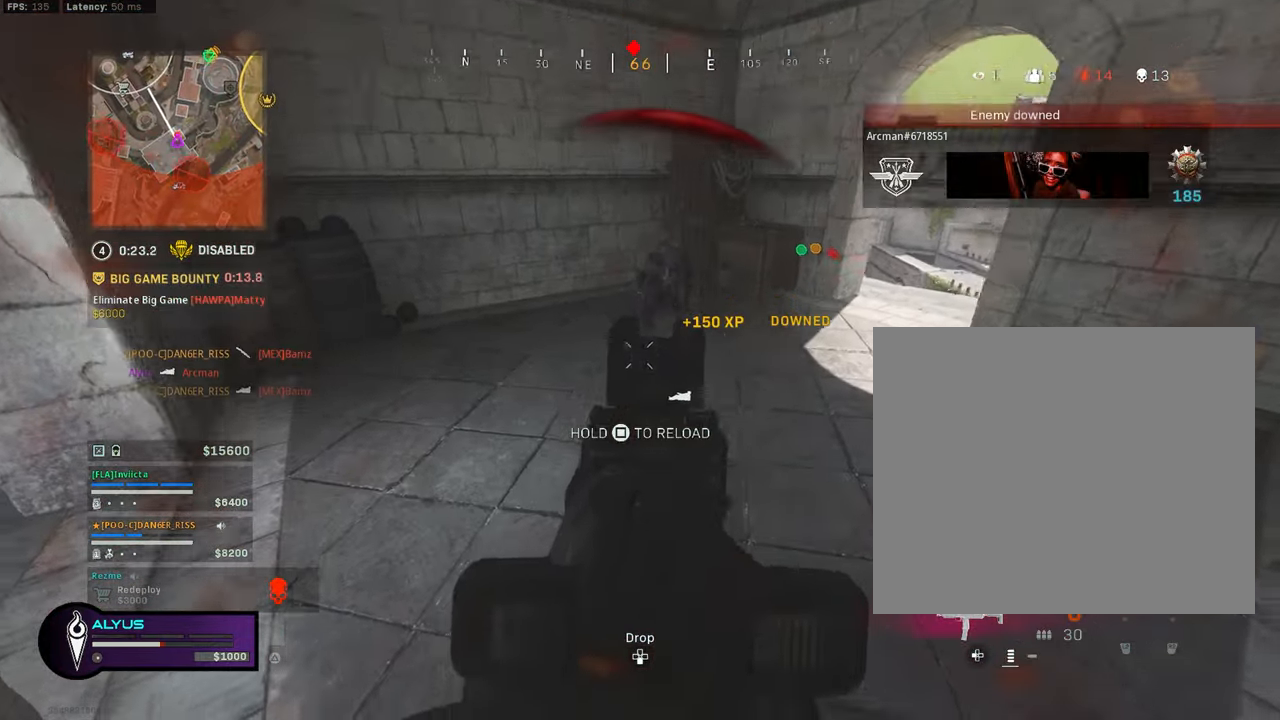
{"buttons": [], "left_stick": "up-left", "right_stick": "center", "events": [[17, "L1", "up"], [17, "R1", "up"], [117, "L3", "down"], [117, "TRIANGLE", "down"], [184, "TRIANGLE", "up"], [234, "L3", "up"], [317, "L3", "down"], [334, "left_stick", "up-left"], [500, "L3", "up"]]}
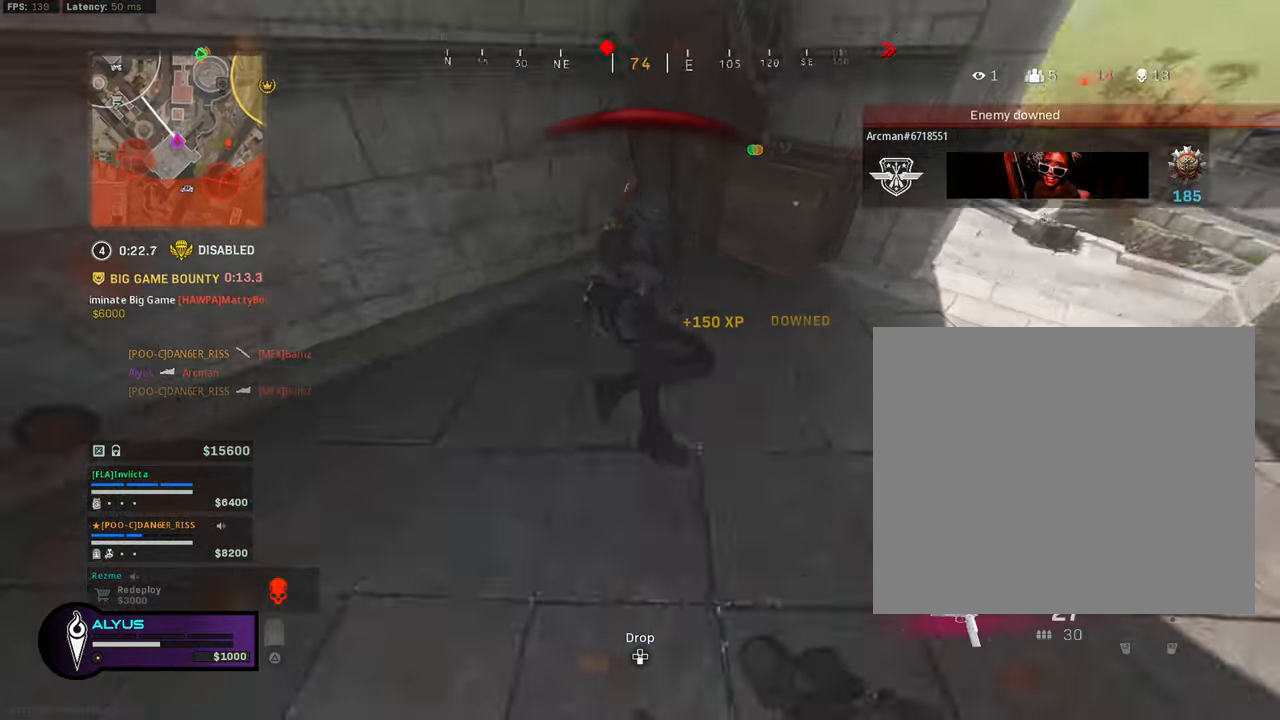
{"buttons": ["CIRCLE"], "left_stick": "up-left", "right_stick": "down-right", "events": [[34, "SQUARE", "down"], [84, "SQUARE", "up"], [100, "CIRCLE", "down"], [117, "right_stick", "right"], [184, "SQUARE", "down"], [217, "CIRCLE", "up"], [233, "SQUARE", "up"], [300, "CIRCLE", "down"], [300, "right_stick", "down-right"], [400, "CIRCLE", "up"], [483, "CIRCLE", "down"]]}
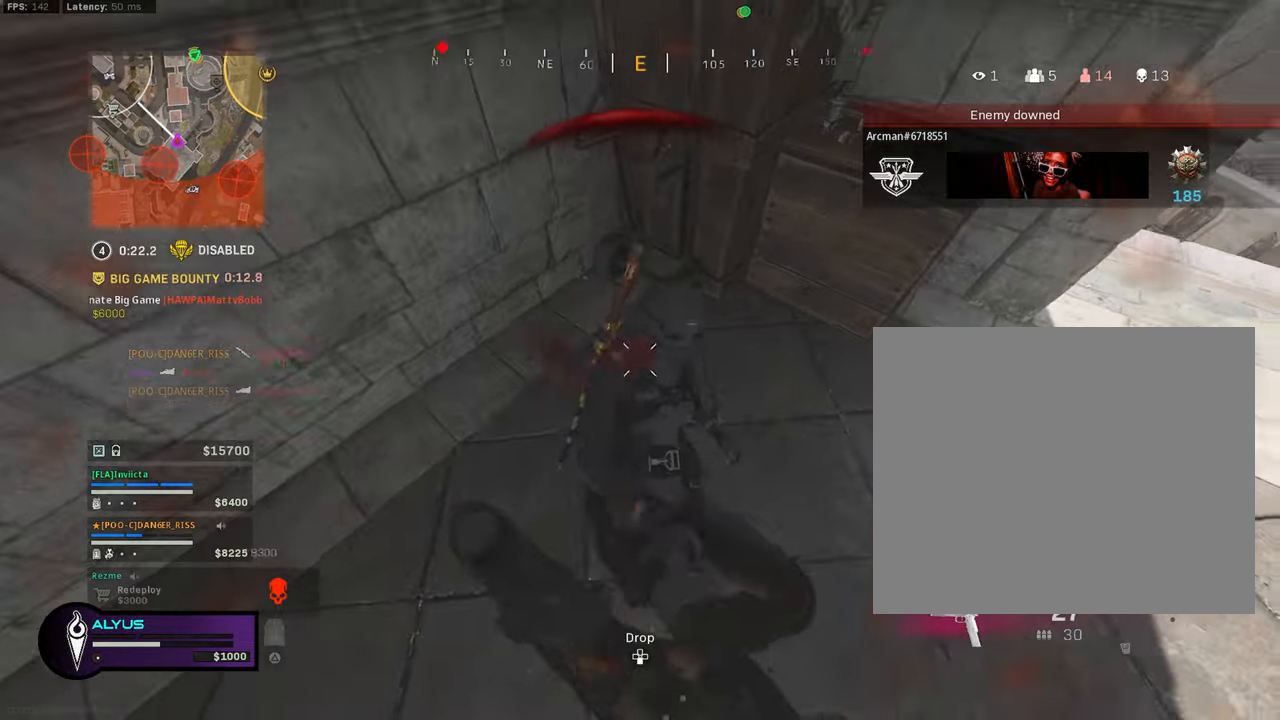
{"buttons": [], "left_stick": "down-left", "right_stick": "right", "events": [[66, "CIRCLE", "up"], [116, "right_stick", "right"], [133, "CIRCLE", "down"], [300, "CIRCLE", "up"], [300, "right_stick", "center"], [400, "right_stick", "right"], [466, "left_stick", "down-left"]]}
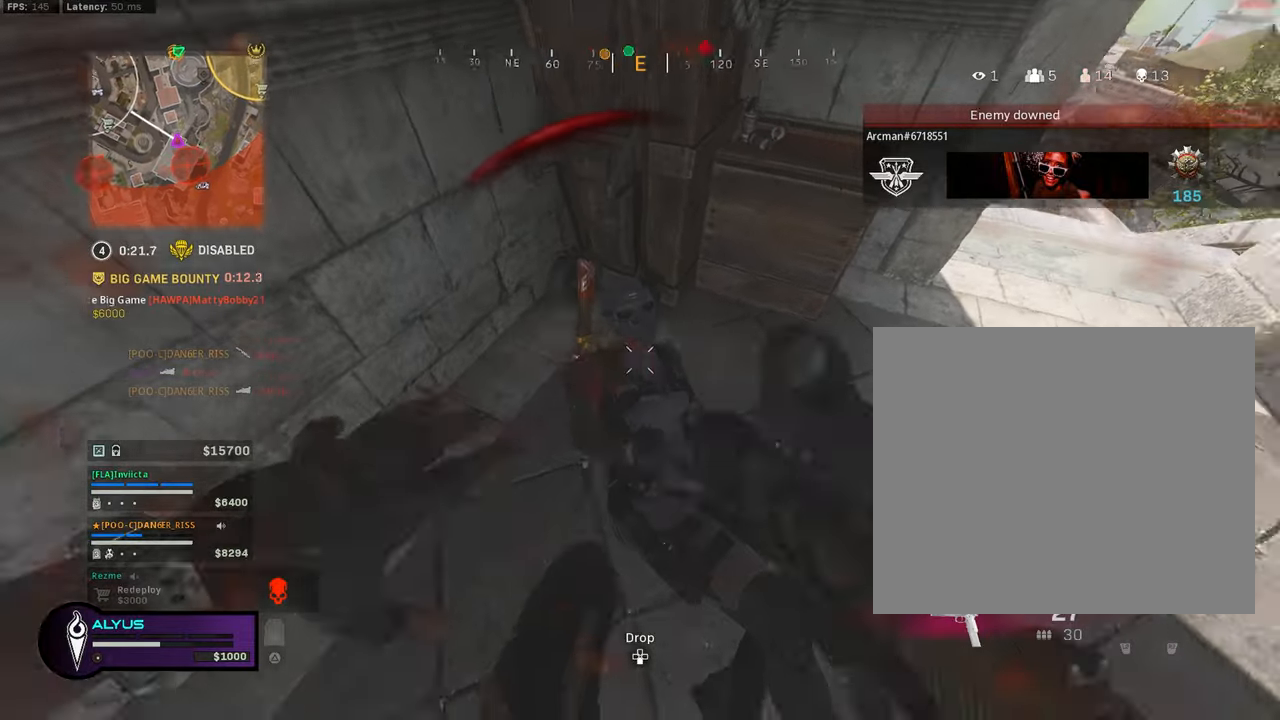
{"buttons": [], "left_stick": "down-right", "right_stick": "up-right", "events": [[100, "right_stick", "center"], [133, "left_stick", "down"], [300, "right_stick", "right"], [333, "left_stick", "down-right"], [400, "right_stick", "up-right"]]}
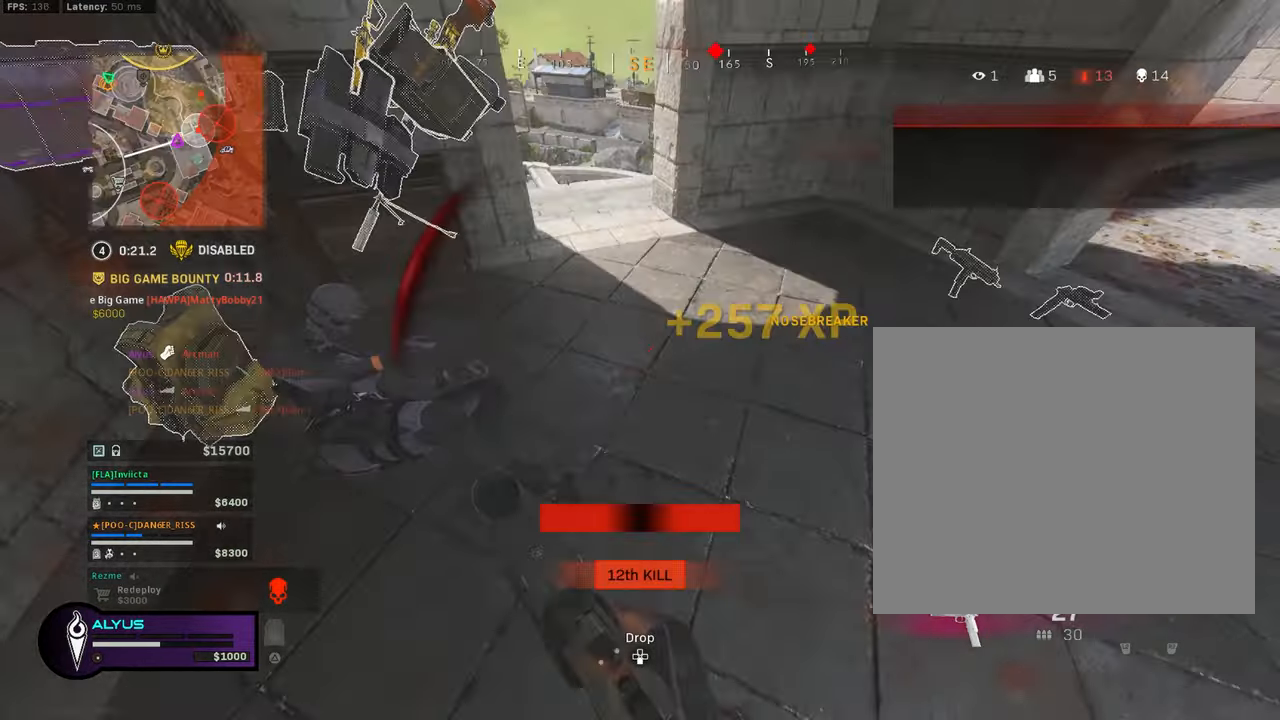
{"buttons": ["TRIANGLE"], "left_stick": "up", "right_stick": "center", "events": [[66, "left_stick", "up-right"], [183, "L3", "down"], [183, "left_stick", "up"], [183, "right_stick", "center"], [400, "L3", "up"], [400, "TRIANGLE", "down"]]}
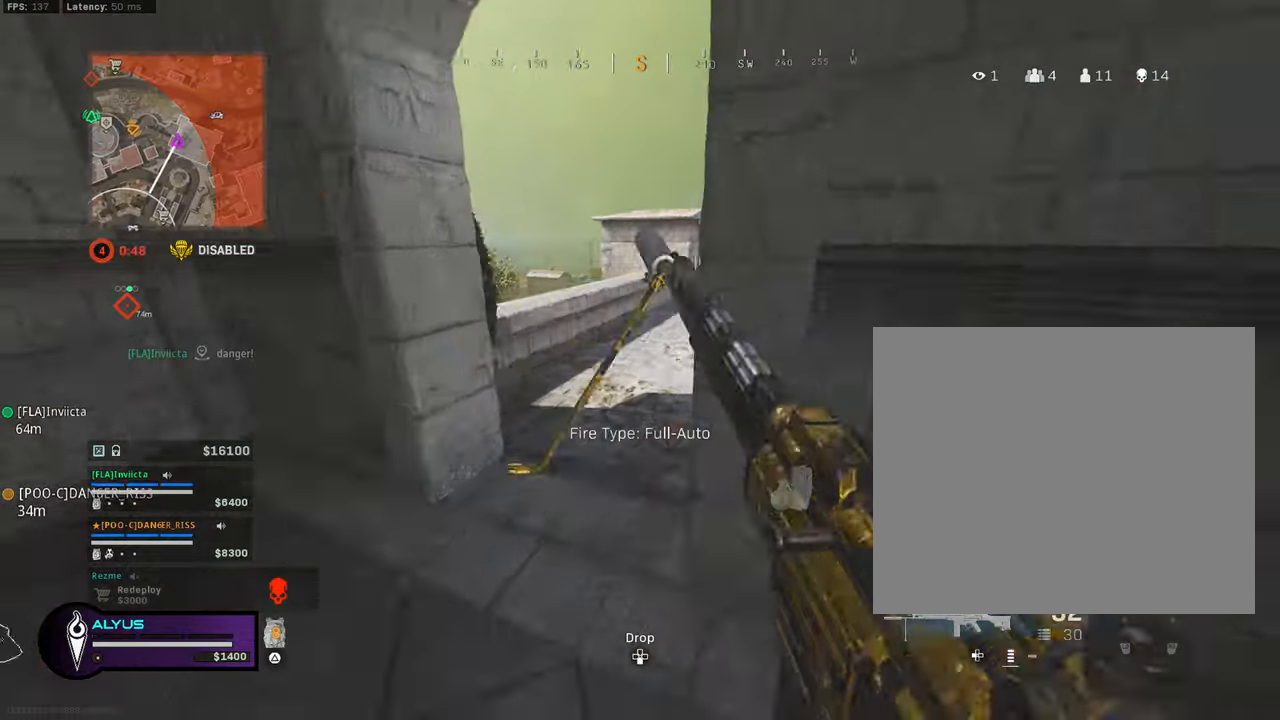
{"buttons": ["TRIANGLE"], "left_stick": "up-right", "right_stick": "center", "events": [[66, "left_stick", "left"], [116, "left_stick", "down-left"], [400, "left_stick", "up"], [466, "left_stick", "up-right"]]}
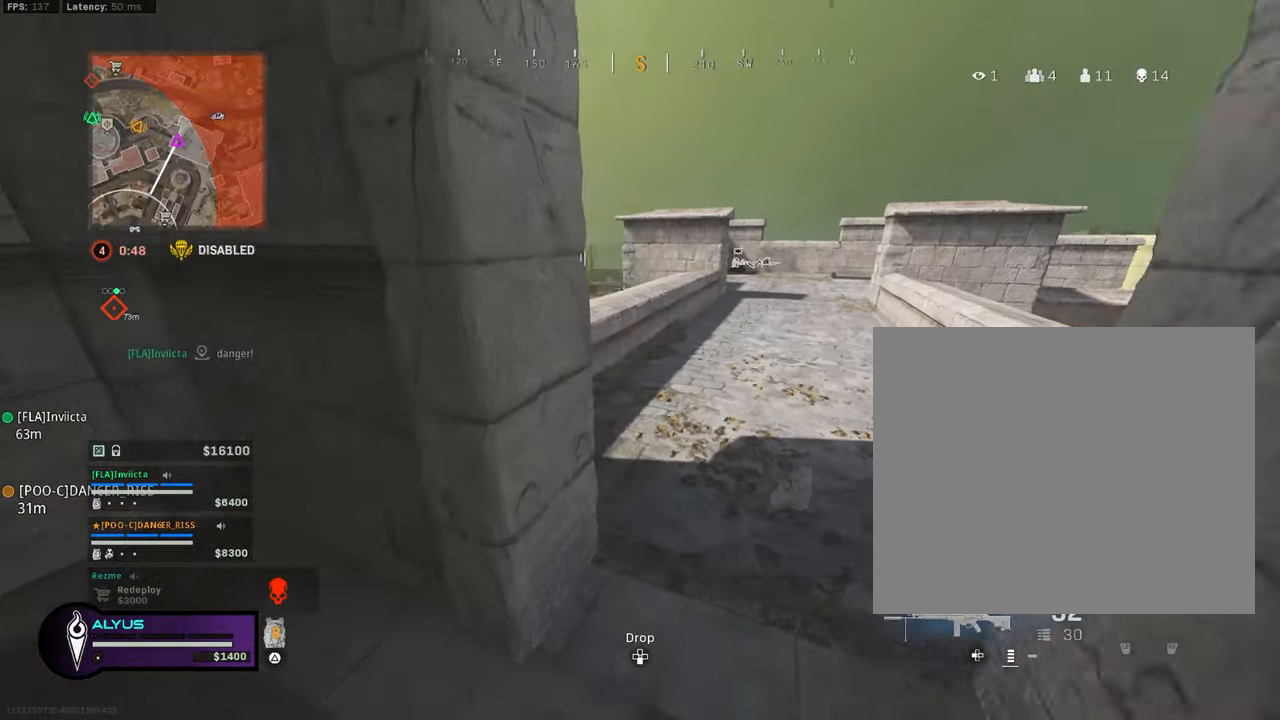
{"buttons": ["TRIANGLE"], "left_stick": "up-right", "right_stick": "center", "events": [[166, "right_stick", "left"], [300, "right_stick", "center"], [316, "left_stick", "right"], [433, "left_stick", "up-right"]]}